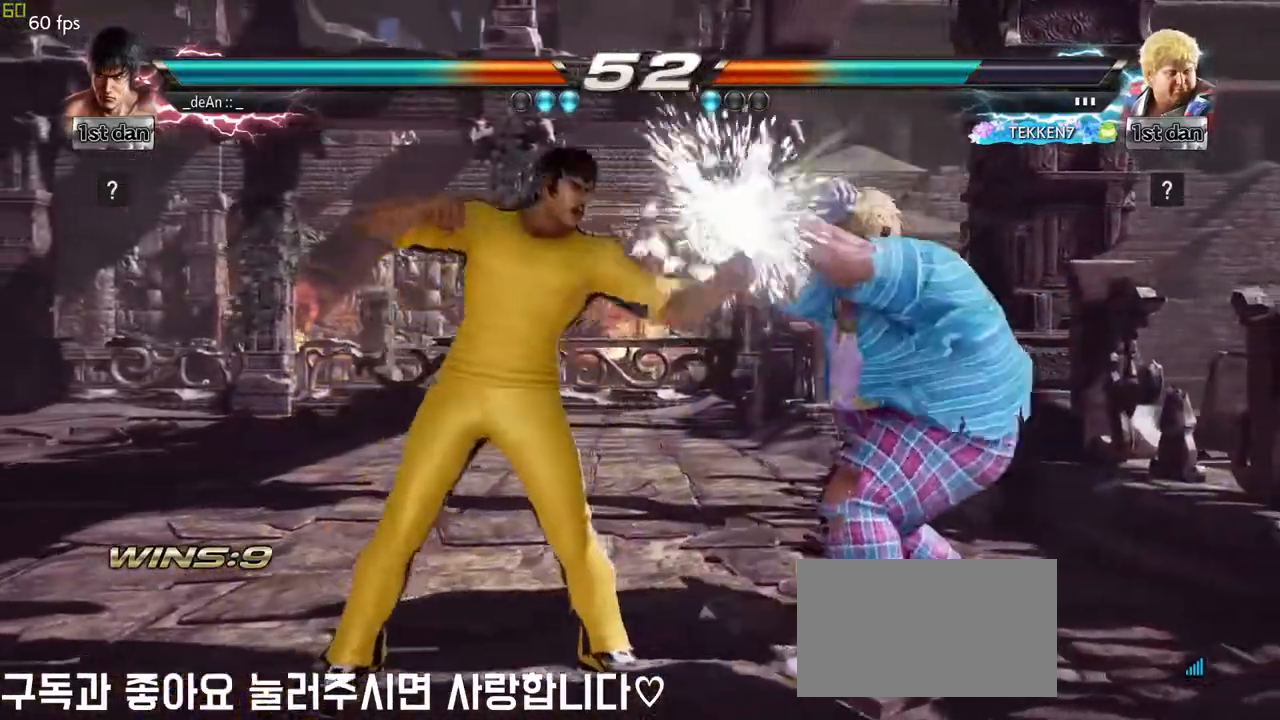
Gameplay with a controller (arcade stick); each line is a JSON object with the inputs held at the frame after it. "events" lists button and stick changes between this image and that frame as [ms after this image, input, new state], when the widget could be followed in between. Not read: L3 R3 other_buttons.
{"buttons": [], "left_stick": "center", "events": [[33, "SQUARE", "down"], [183, "SQUARE", "up"], [250, "left_stick", "center"]]}
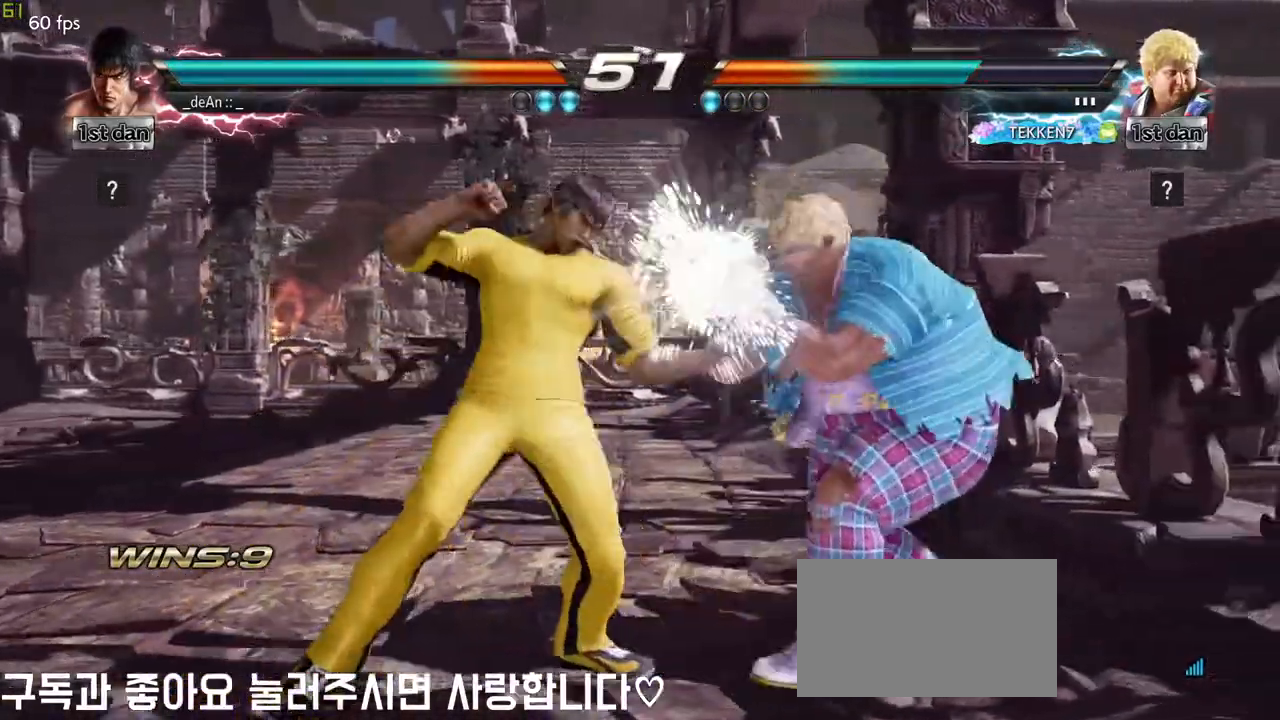
{"buttons": [], "left_stick": "center", "events": [[50, "left_stick", "down"], [100, "SQUARE", "down"], [250, "SQUARE", "up"], [333, "left_stick", "center"]]}
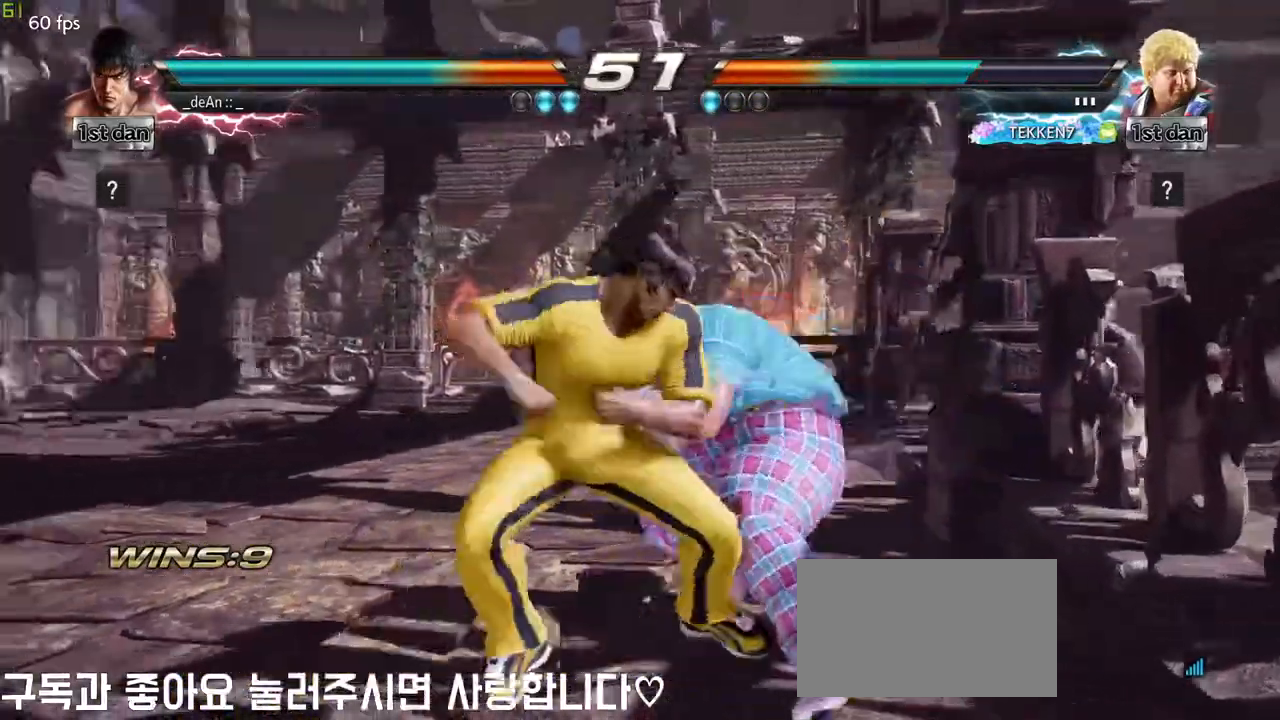
{"buttons": [], "left_stick": "center", "events": []}
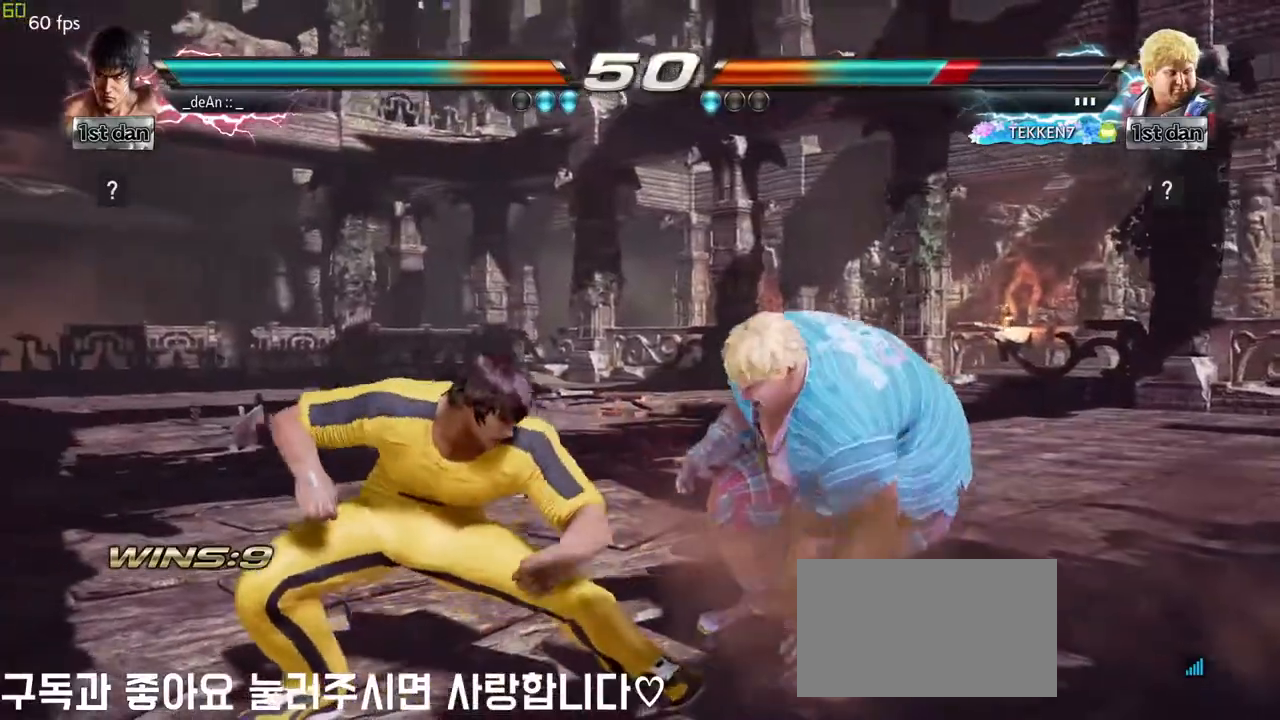
{"buttons": [], "left_stick": "center", "events": [[17, "CIRCLE", "down"], [183, "CIRCLE", "up"]]}
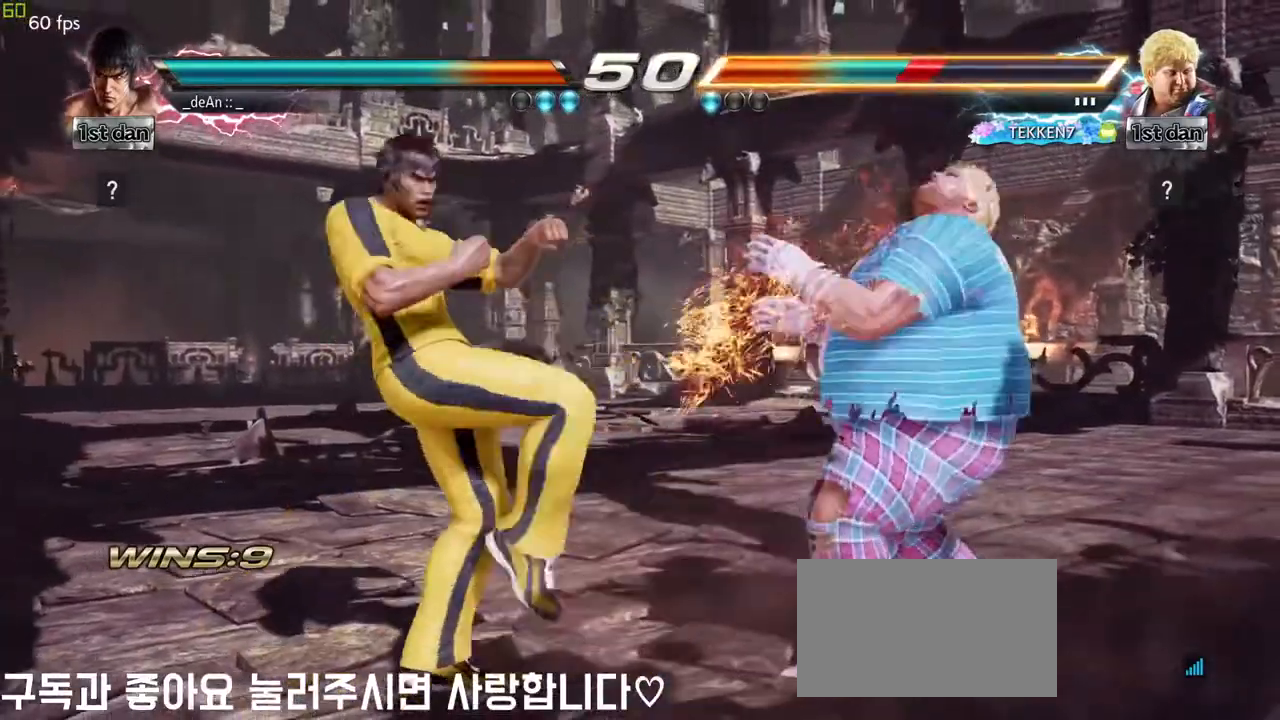
{"buttons": [], "left_stick": "left", "events": [[17, "left_stick", "left"], [83, "TRIANGLE", "down"], [183, "TRIANGLE", "up"], [367, "CROSS", "down"], [450, "CROSS", "up"]]}
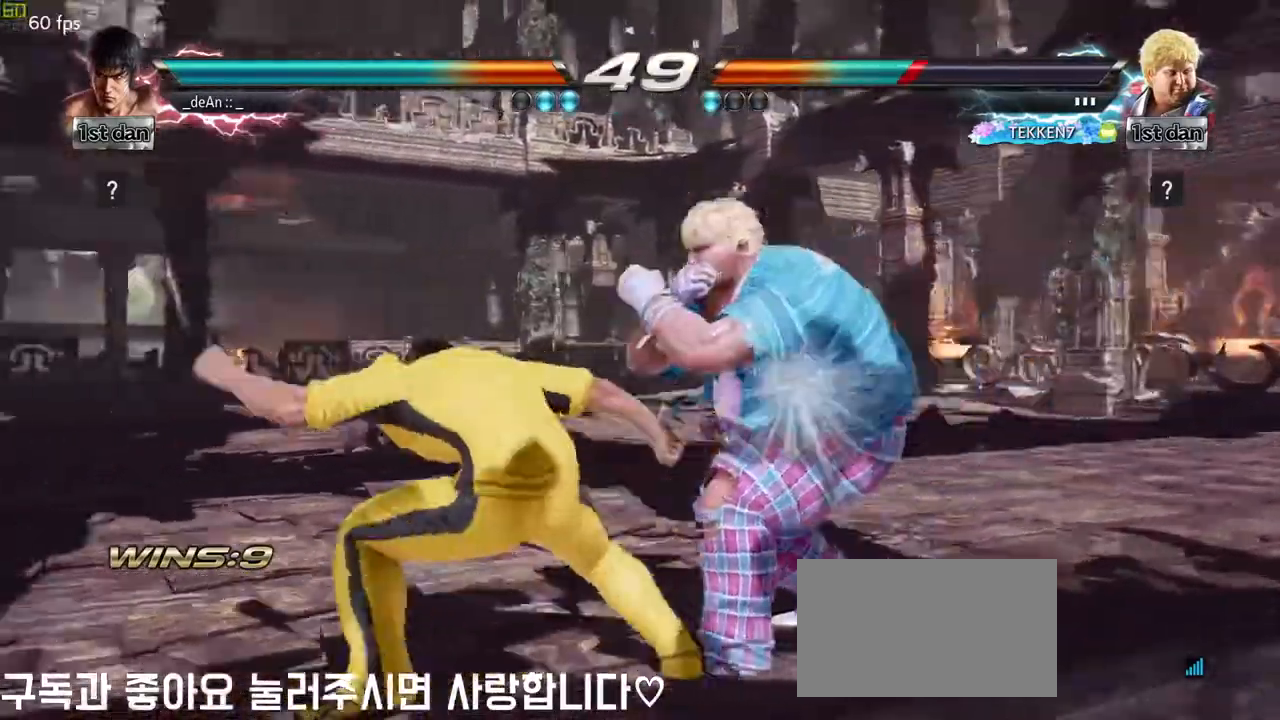
{"buttons": ["CIRCLE"], "left_stick": "down", "events": [[33, "left_stick", "center"], [100, "left_stick", "down"], [133, "CIRCLE", "down"], [200, "CIRCLE", "up"], [250, "CIRCLE", "down"], [367, "CIRCLE", "up"], [433, "CIRCLE", "down"]]}
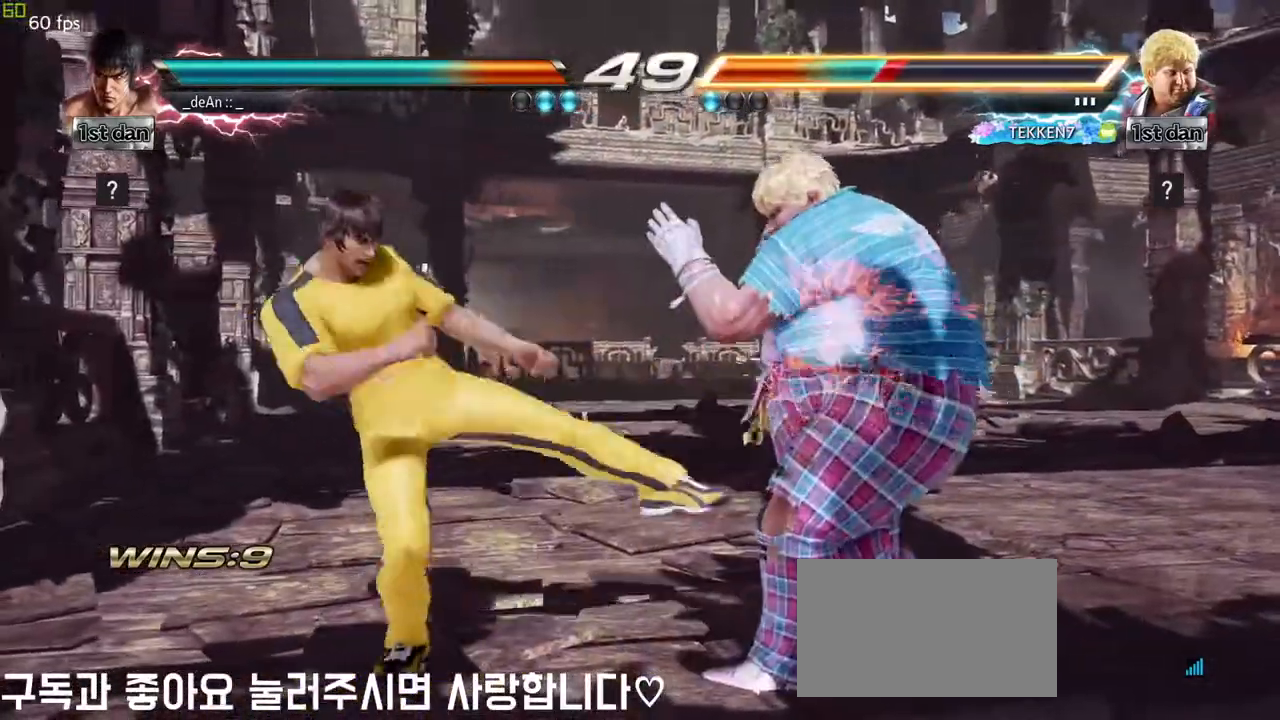
{"buttons": ["CIRCLE"], "left_stick": "down", "events": [[183, "CIRCLE", "up"], [217, "CIRCLE", "down"], [317, "CIRCLE", "up"], [367, "CIRCLE", "down"]]}
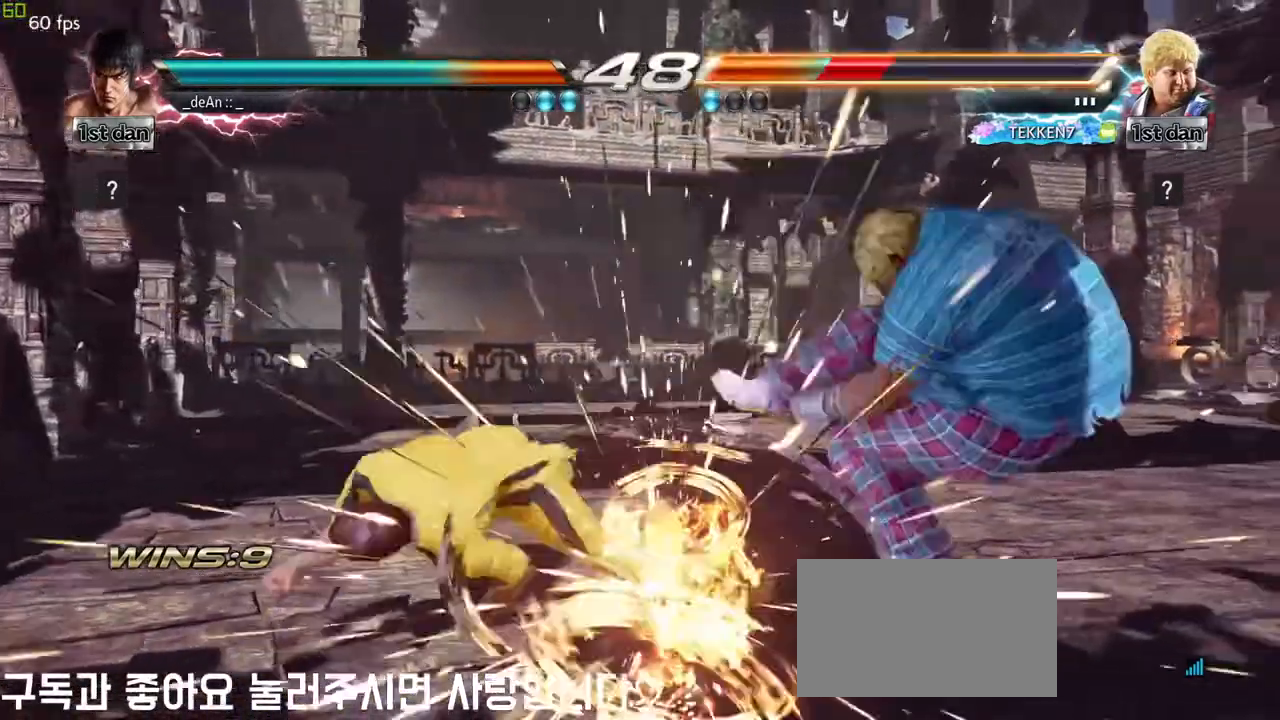
{"buttons": [], "left_stick": "center", "events": [[50, "CIRCLE", "up"], [67, "left_stick", "left"], [250, "left_stick", "center"]]}
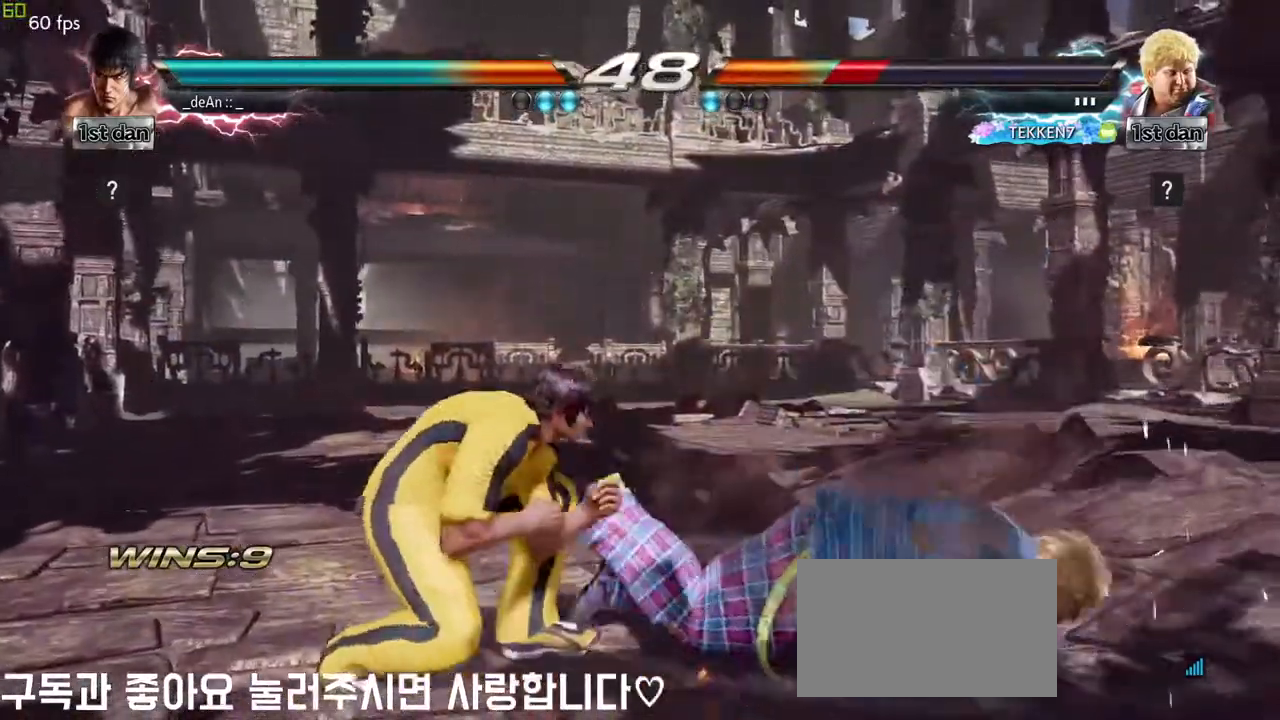
{"buttons": ["CROSS"], "left_stick": "right", "events": [[83, "left_stick", "down"], [117, "SQUARE", "down"], [117, "TRIANGLE", "down"], [183, "SQUARE", "up"], [183, "TRIANGLE", "up"], [267, "left_stick", "center"], [433, "CROSS", "down"], [433, "left_stick", "right"]]}
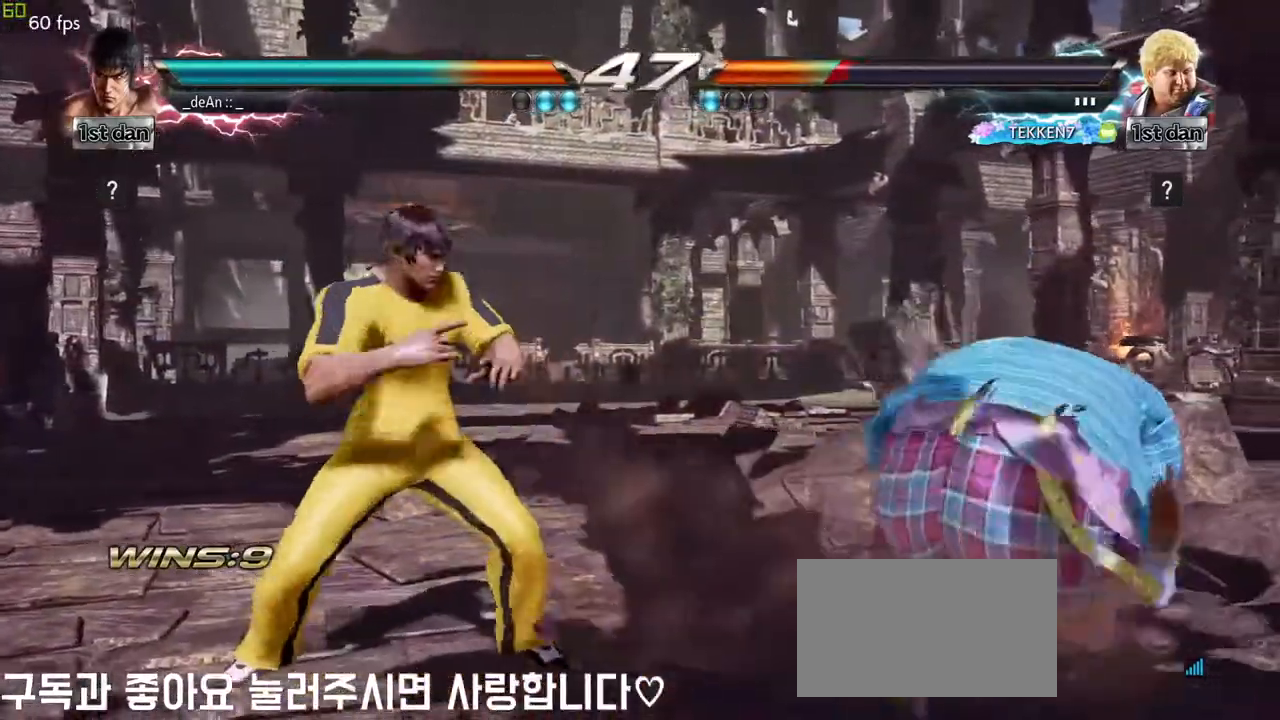
{"buttons": [], "left_stick": "center", "events": [[17, "CROSS", "up"], [117, "left_stick", "center"]]}
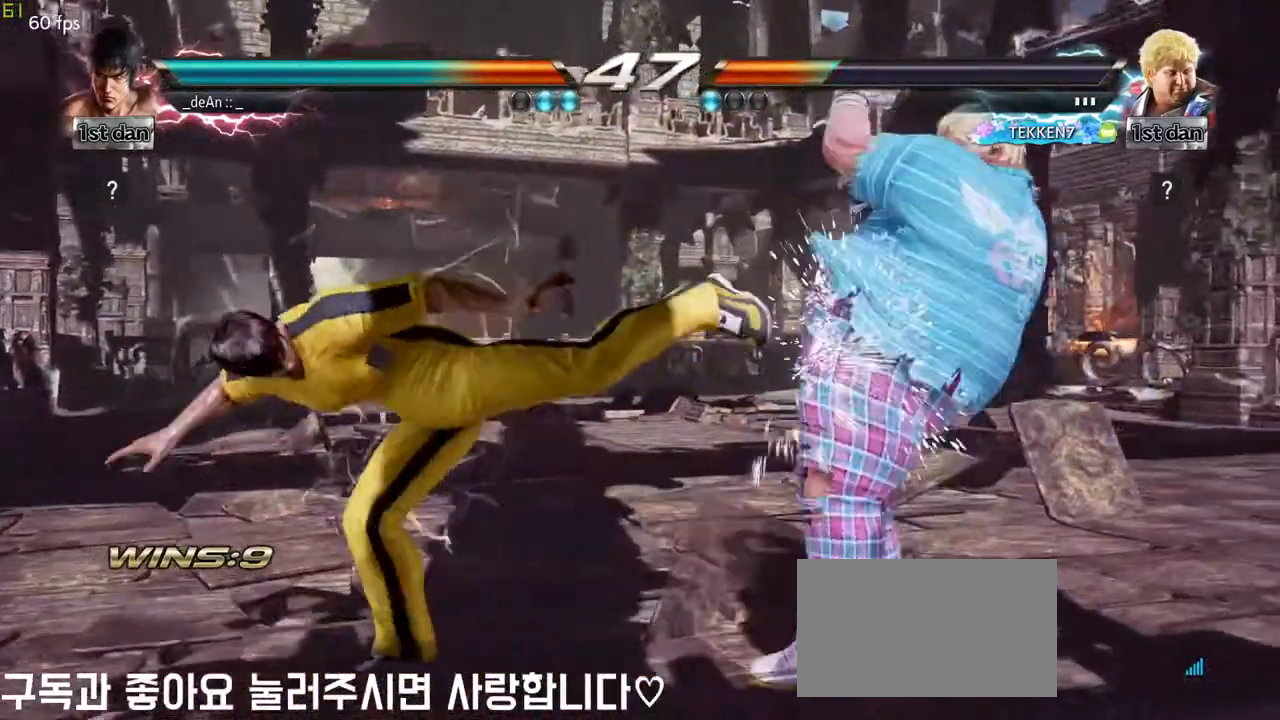
{"buttons": [], "left_stick": "left", "events": [[217, "left_stick", "left"]]}
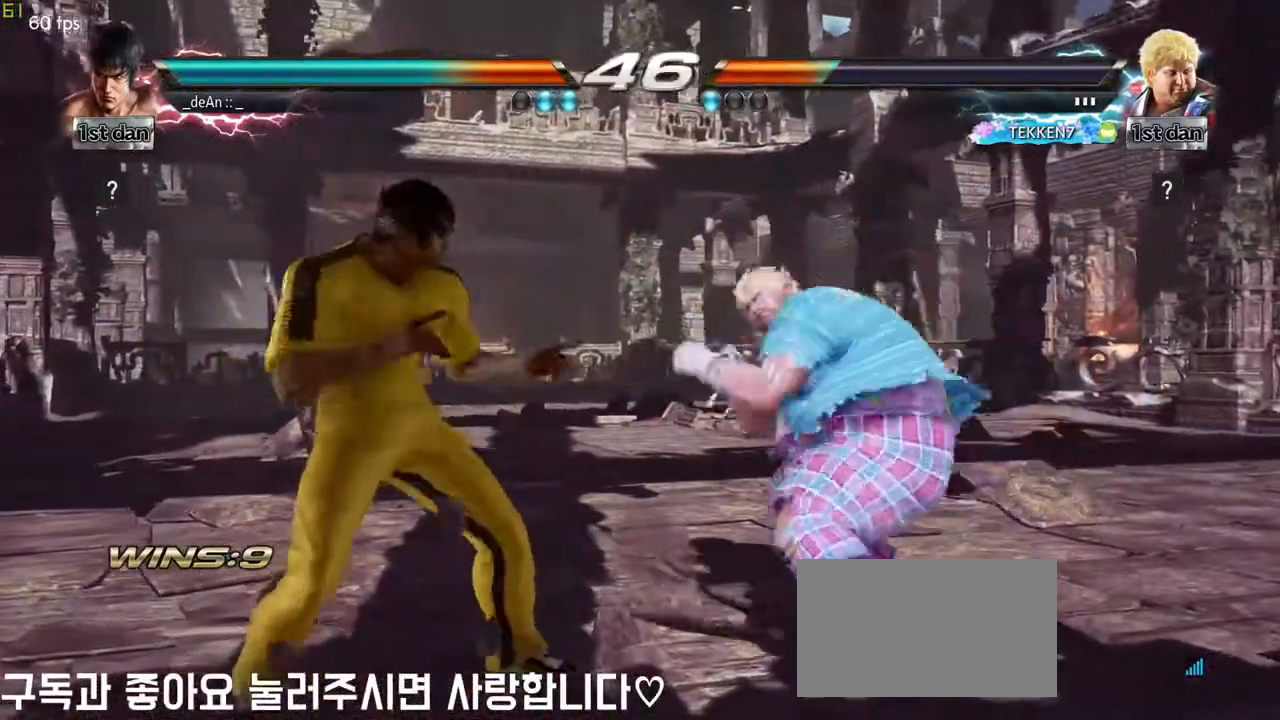
{"buttons": [], "left_stick": "left", "events": []}
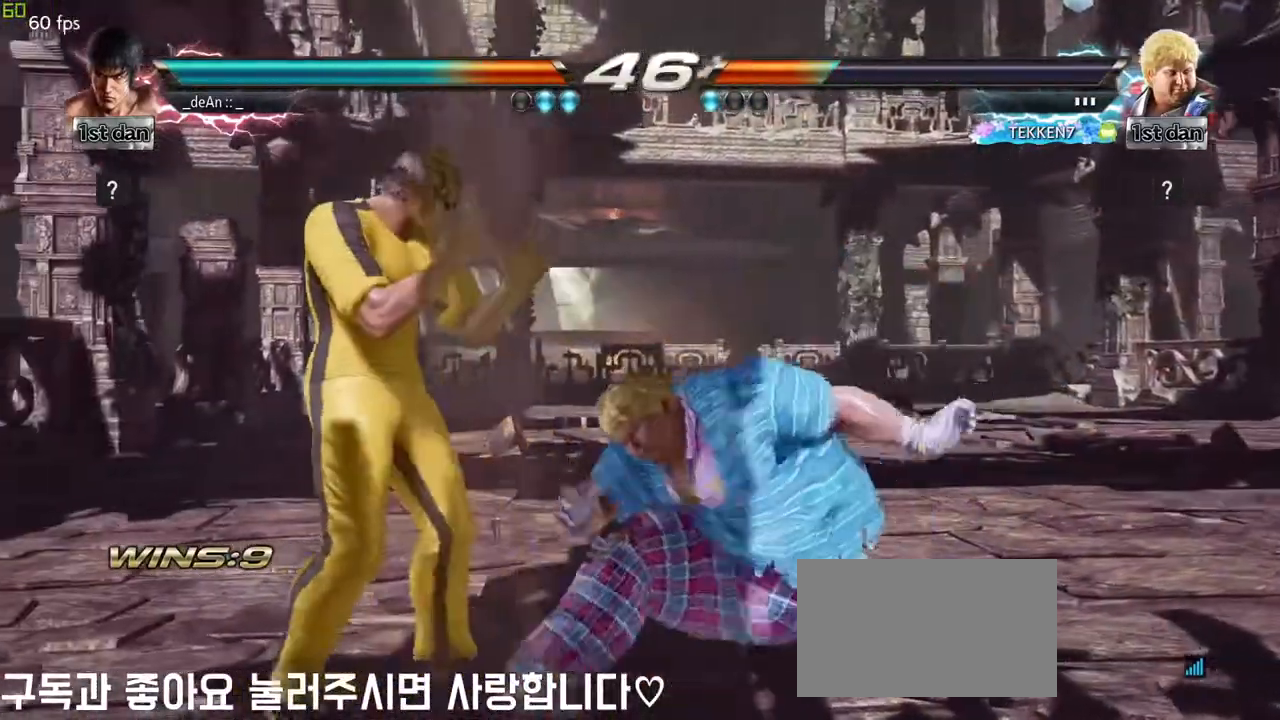
{"buttons": [], "left_stick": "center", "events": [[33, "left_stick", "center"], [333, "SQUARE", "down"], [500, "SQUARE", "up"]]}
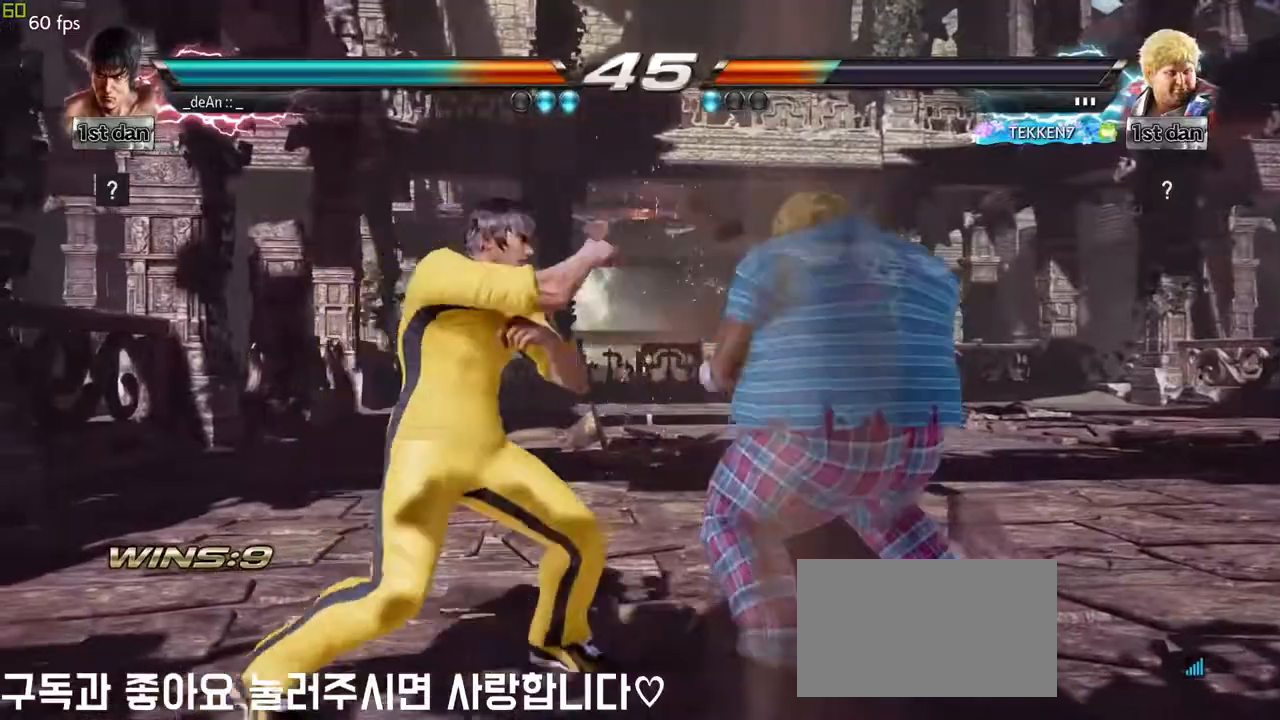
{"buttons": [], "left_stick": "center", "events": [[167, "left_stick", "down-right"], [217, "SQUARE", "down"], [367, "SQUARE", "up"], [433, "left_stick", "center"]]}
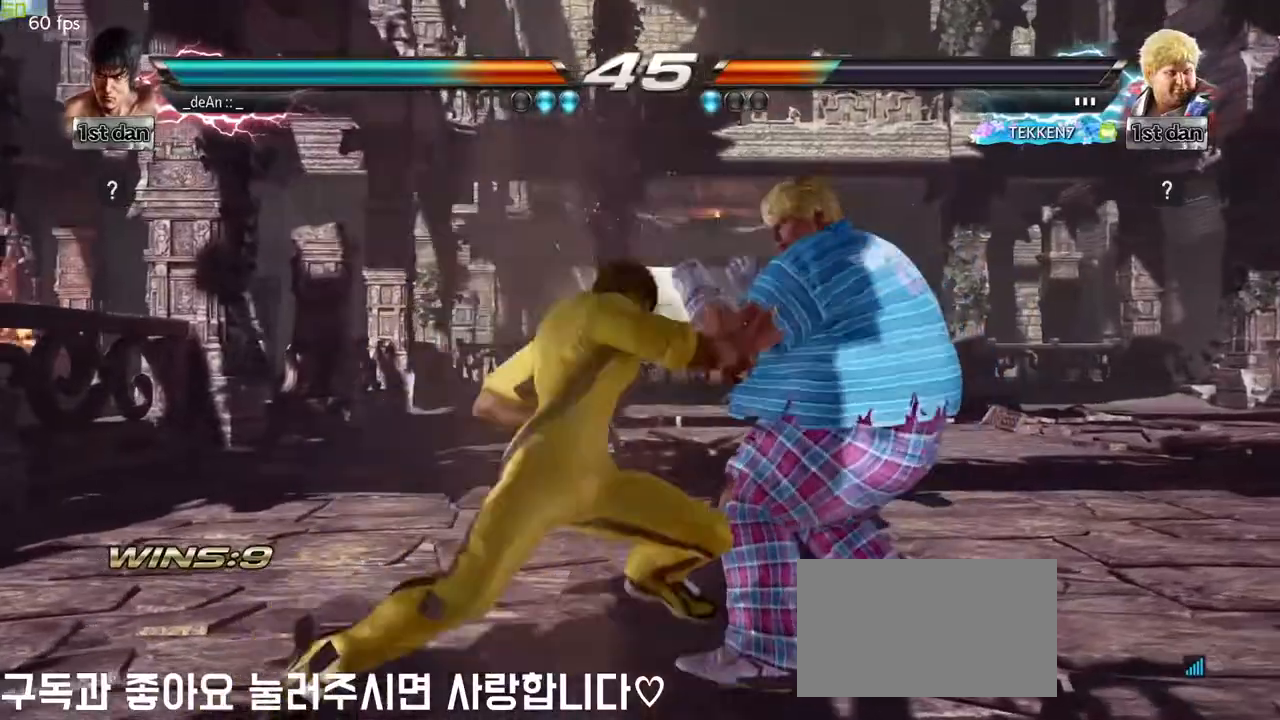
{"buttons": ["SQUARE", "TRIANGLE"], "left_stick": "center", "events": [[333, "SQUARE", "down"], [450, "TRIANGLE", "down"]]}
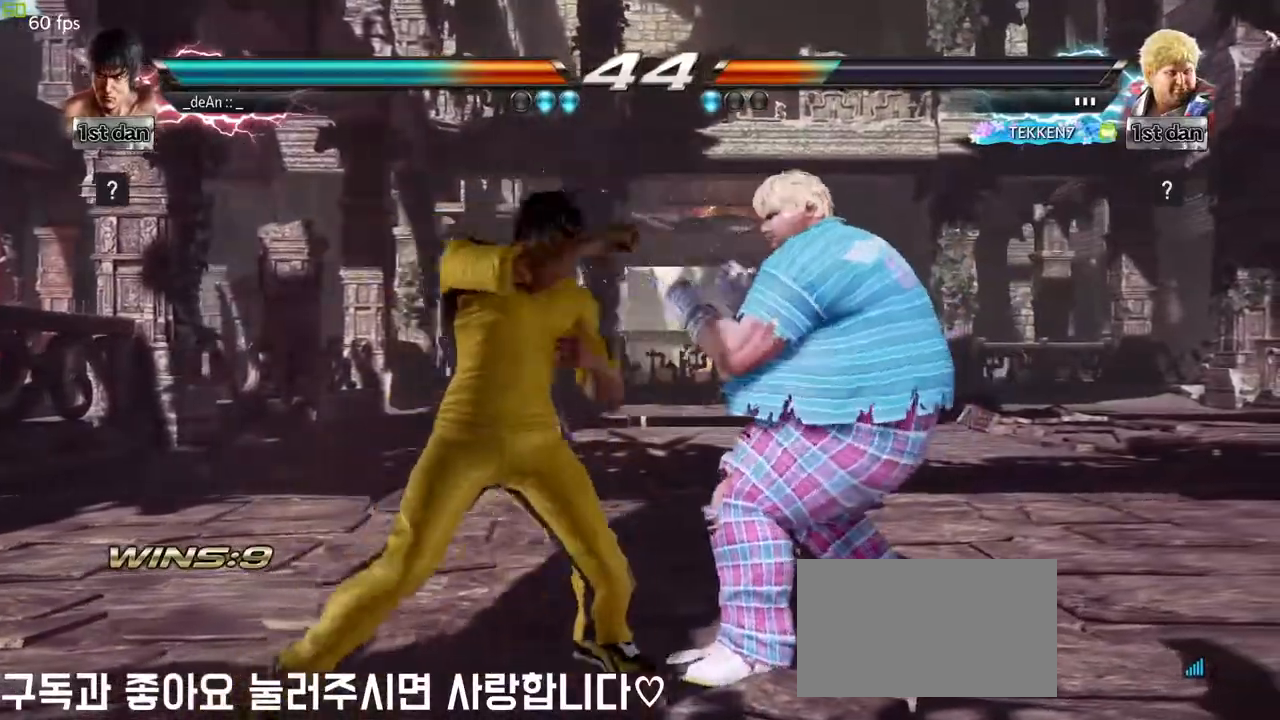
{"buttons": [], "left_stick": "center", "events": [[17, "SQUARE", "up"], [67, "TRIANGLE", "up"], [83, "CROSS", "down"], [200, "CROSS", "up"]]}
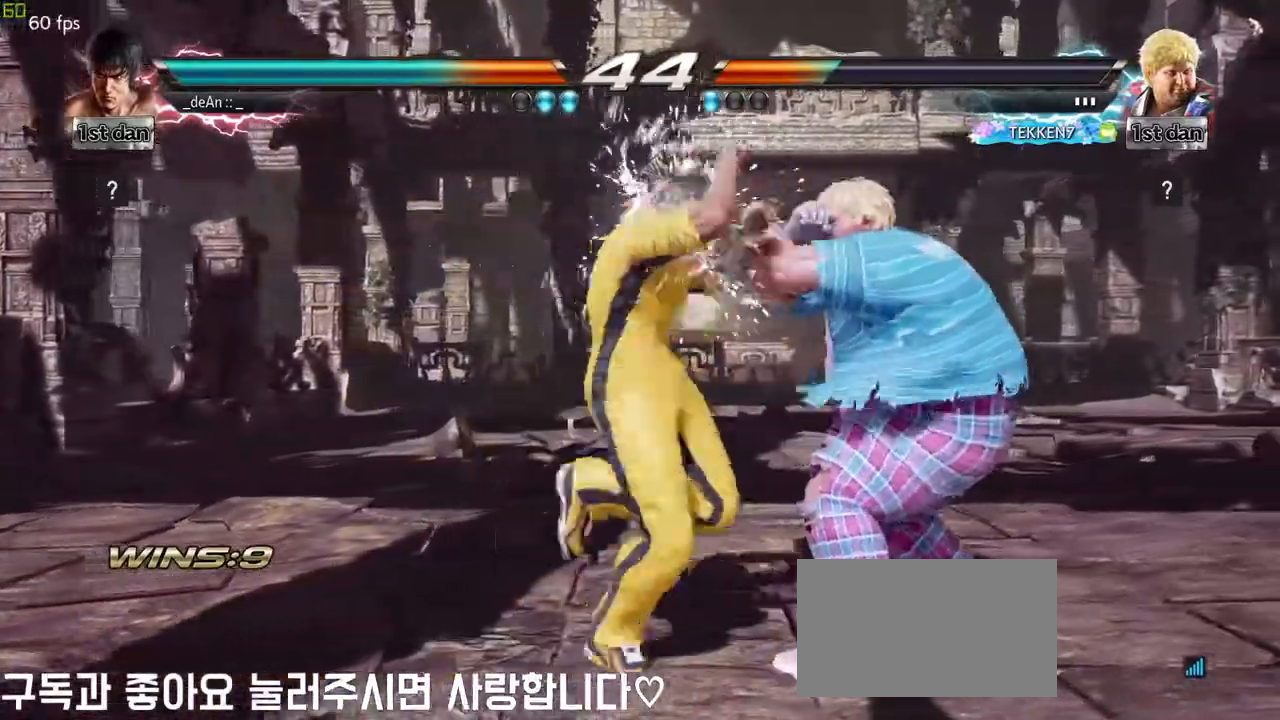
{"buttons": ["CROSS"], "left_stick": "down-left", "events": [[367, "left_stick", "down-left"], [417, "CROSS", "down"]]}
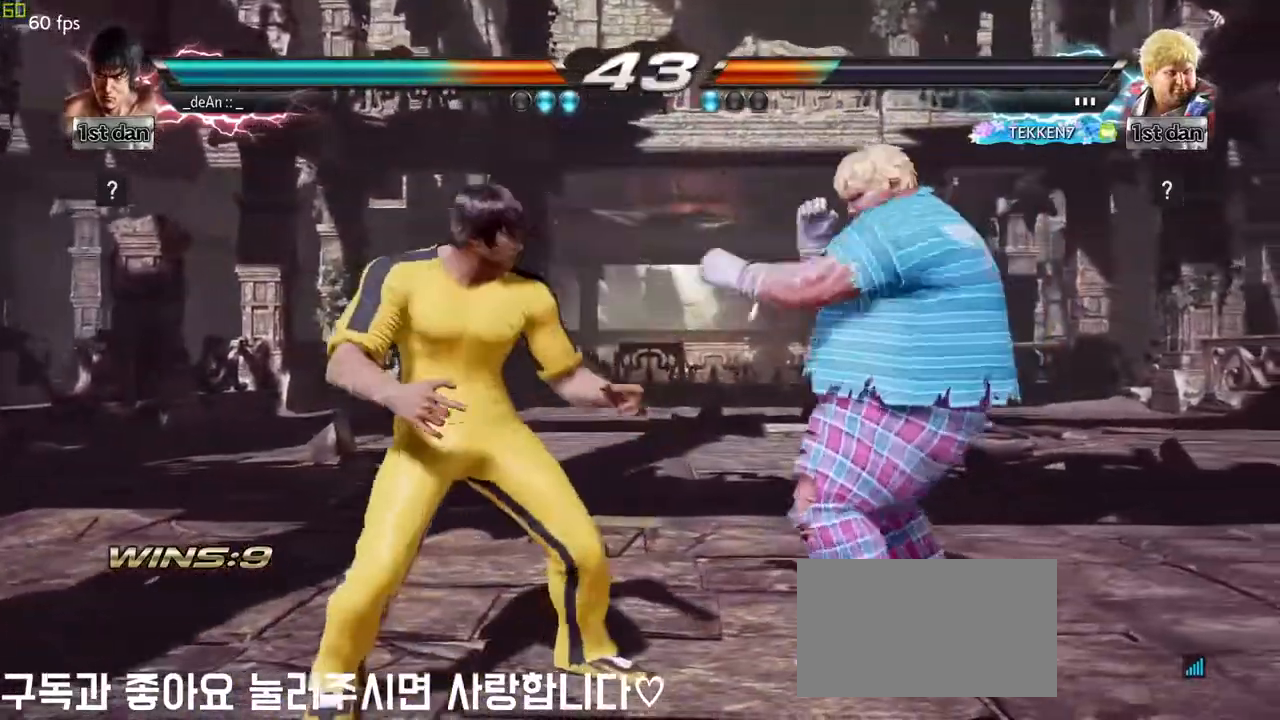
{"buttons": [], "left_stick": "left", "events": [[33, "CROSS", "up"], [117, "left_stick", "center"], [417, "left_stick", "left"]]}
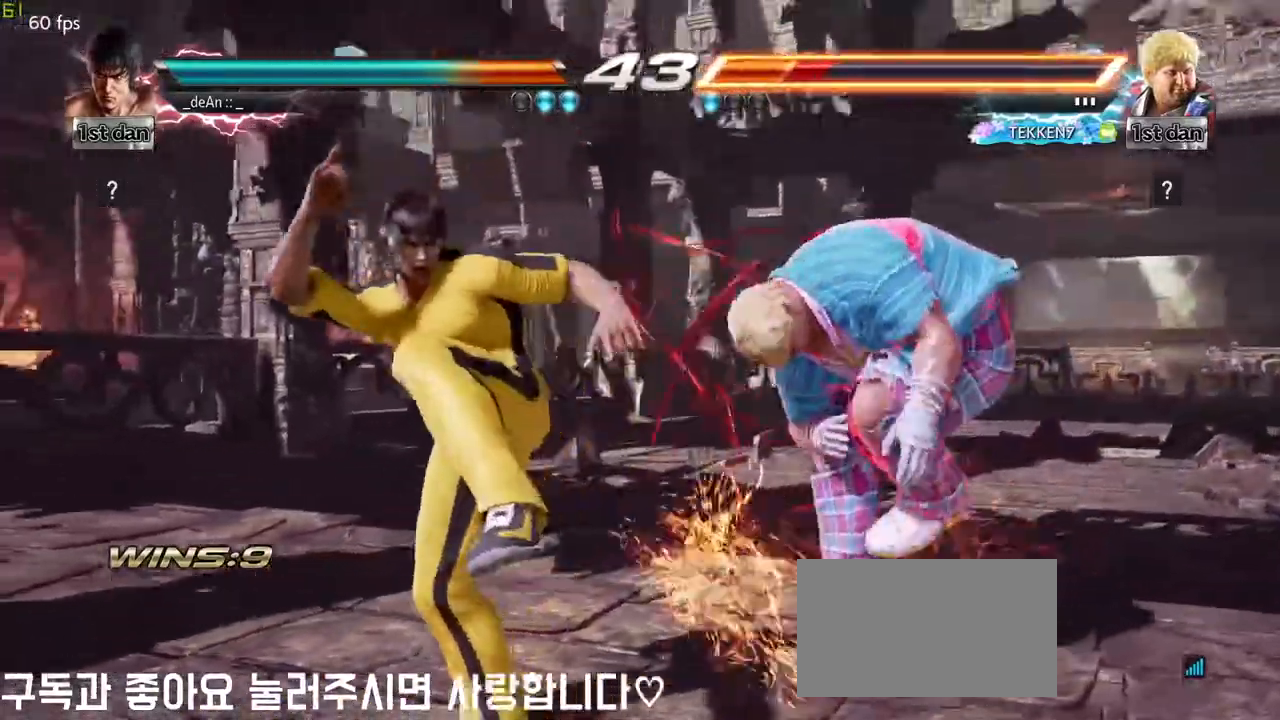
{"buttons": [], "left_stick": "center", "events": [[133, "left_stick", "center"], [233, "TRIANGLE", "down"], [383, "TRIANGLE", "up"]]}
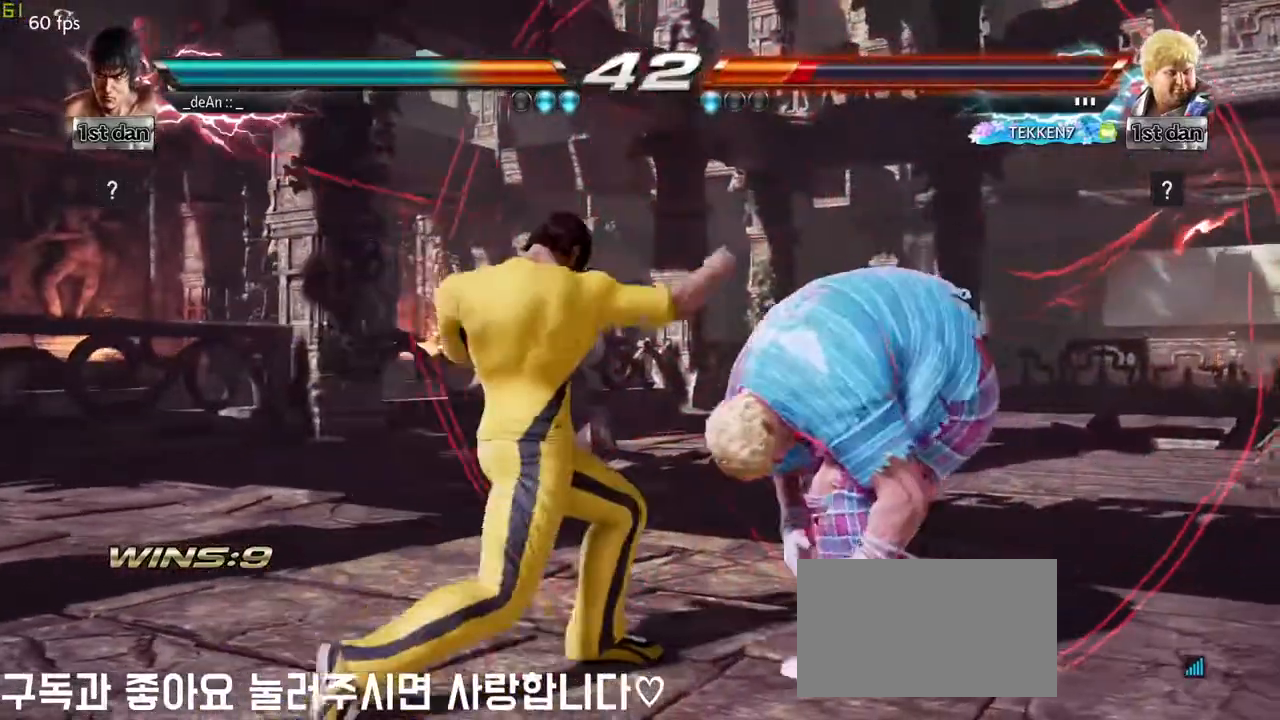
{"buttons": [], "left_stick": "center", "events": [[150, "left_stick", "down-right"], [200, "TRIANGLE", "down"], [333, "TRIANGLE", "up"], [417, "left_stick", "center"]]}
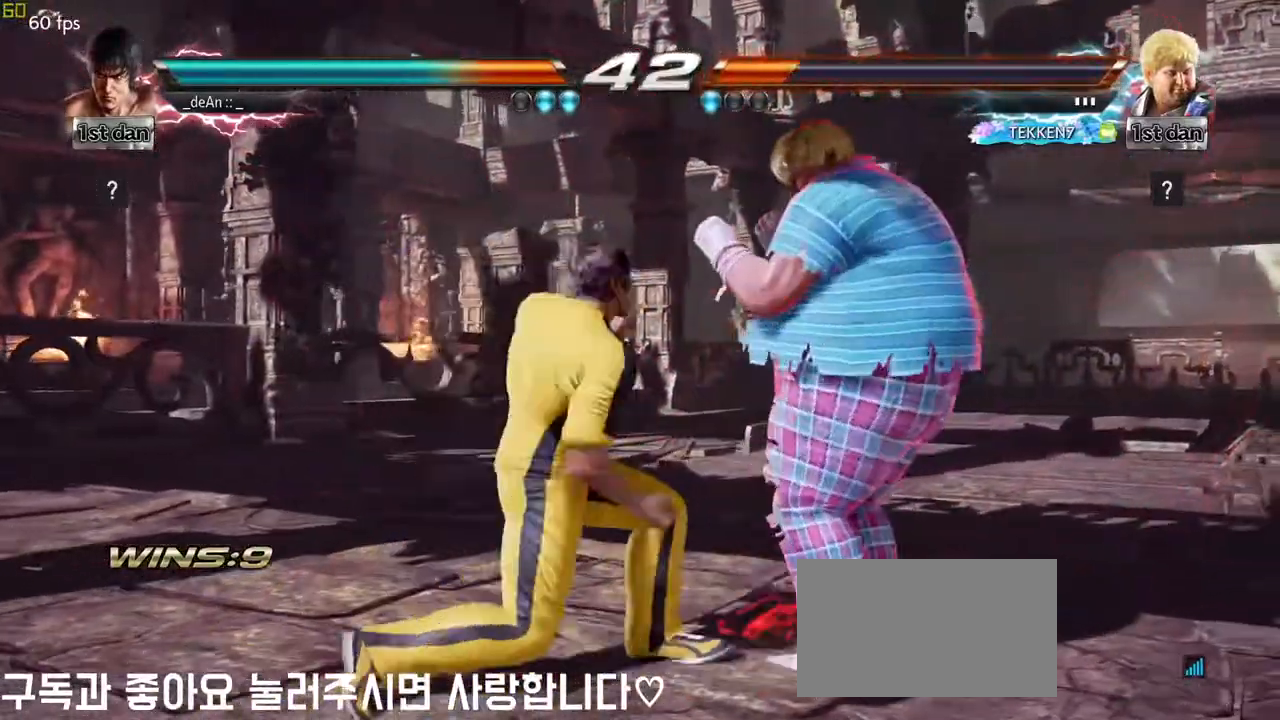
{"buttons": [], "left_stick": "up", "events": [[350, "CIRCLE", "down"], [417, "left_stick", "up"], [467, "CIRCLE", "up"]]}
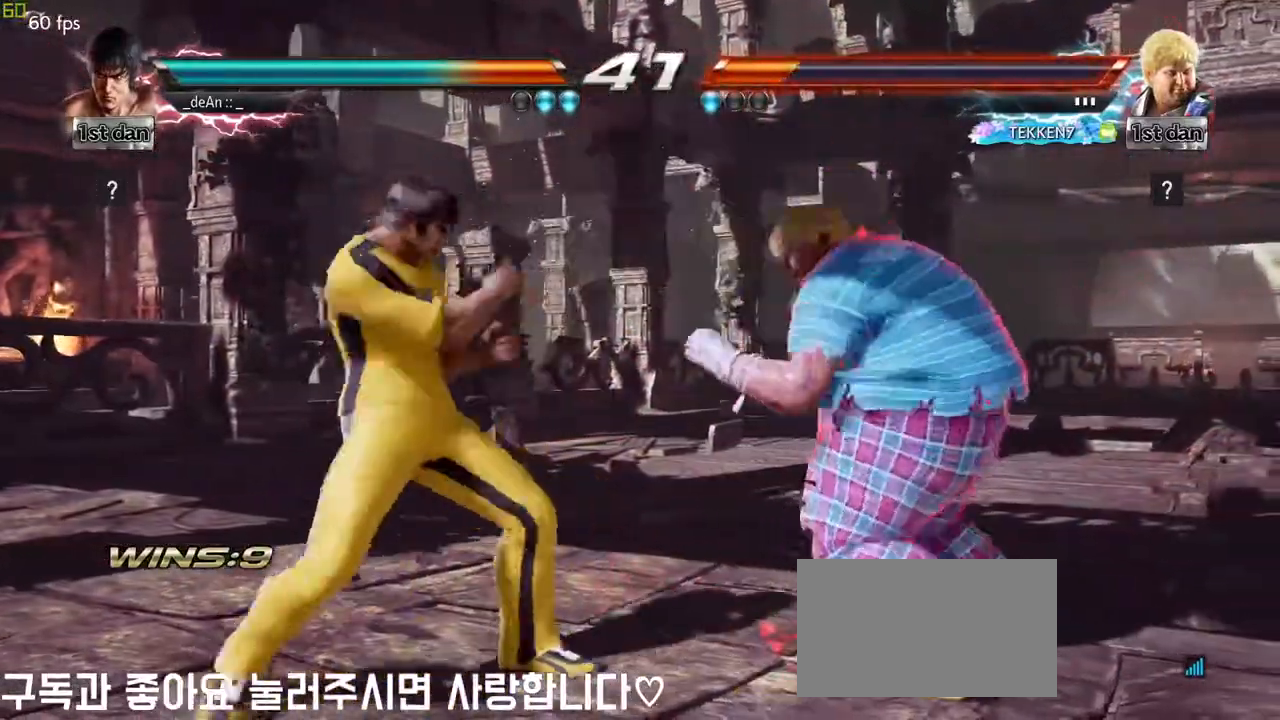
{"buttons": [], "left_stick": "left", "events": [[17, "CROSS", "down"], [100, "left_stick", "center"], [167, "CROSS", "up"], [317, "left_stick", "left"]]}
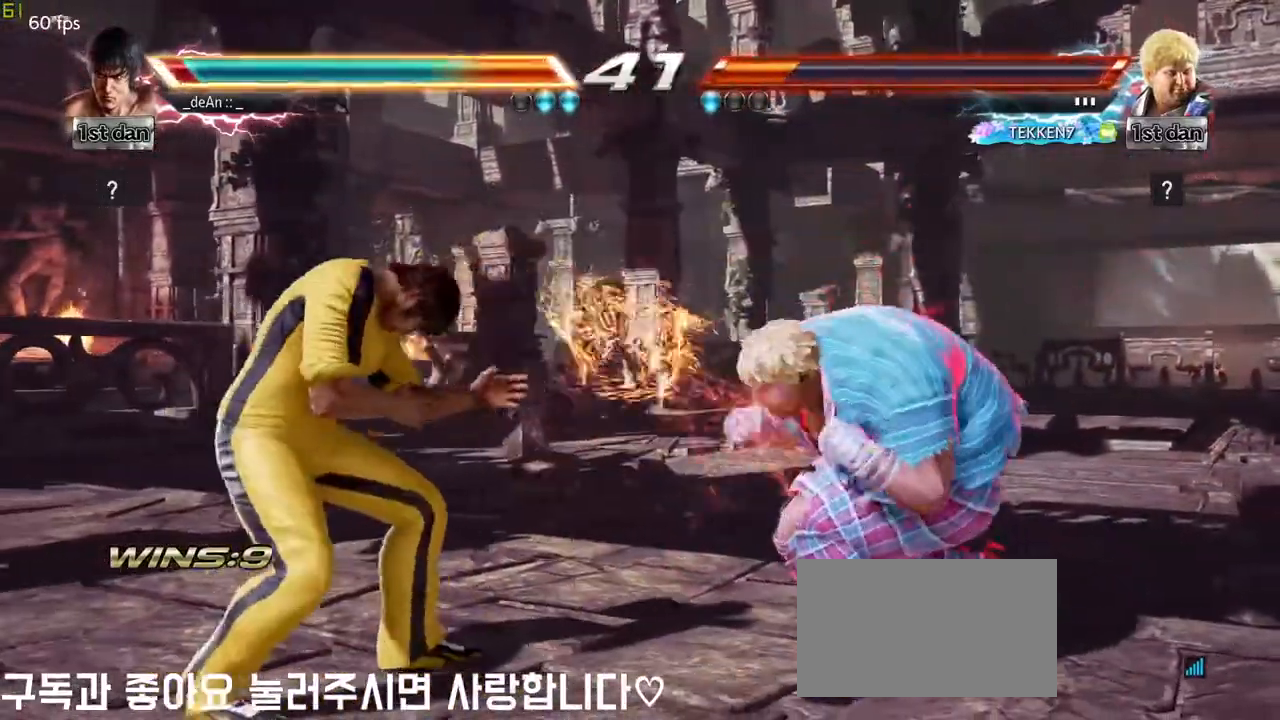
{"buttons": [], "left_stick": "left", "events": [[250, "left_stick", "down-right"], [450, "left_stick", "left"]]}
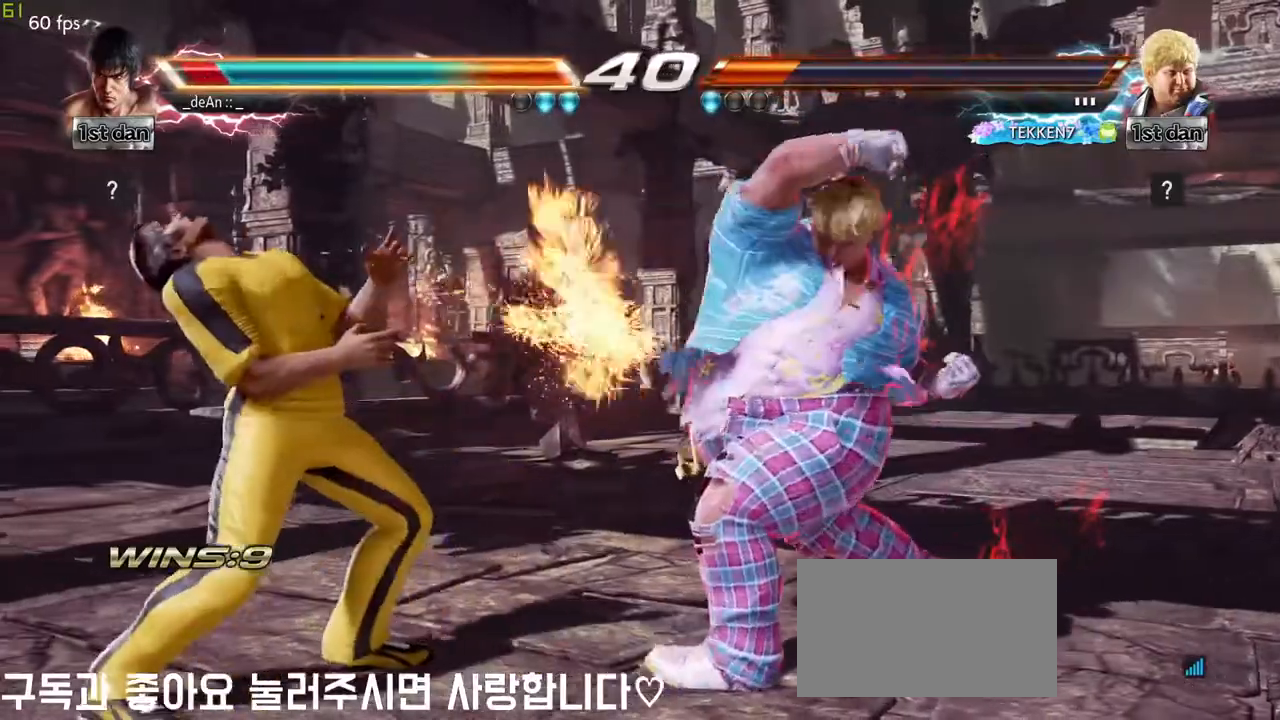
{"buttons": ["SQUARE", "TRIANGLE"], "left_stick": "center", "events": [[400, "SQUARE", "down"], [467, "left_stick", "center"], [500, "TRIANGLE", "down"]]}
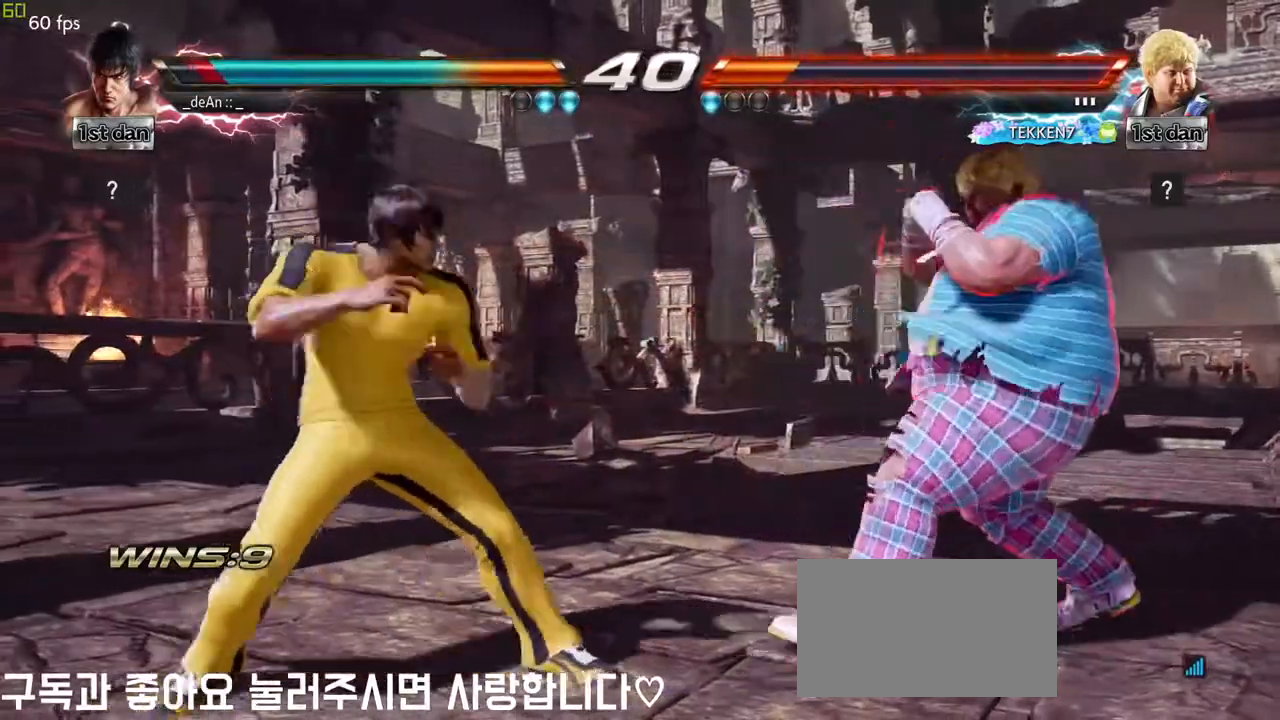
{"buttons": [], "left_stick": "center", "events": [[67, "SQUARE", "up"], [117, "TRIANGLE", "up"], [367, "TRIANGLE", "down"], [483, "TRIANGLE", "up"]]}
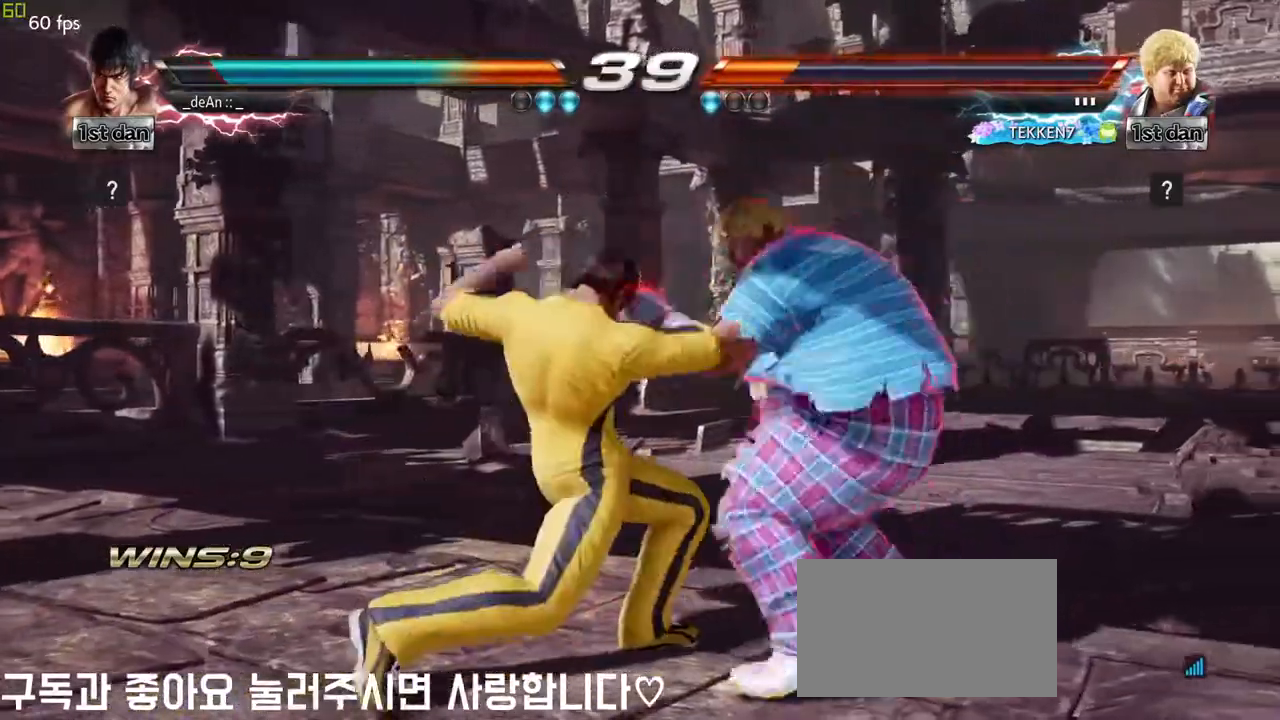
{"buttons": ["TRIANGLE"], "left_stick": "center", "events": [[200, "TRIANGLE", "down"], [267, "TRIANGLE", "up"], [333, "TRIANGLE", "down"], [417, "TRIANGLE", "up"], [467, "TRIANGLE", "down"]]}
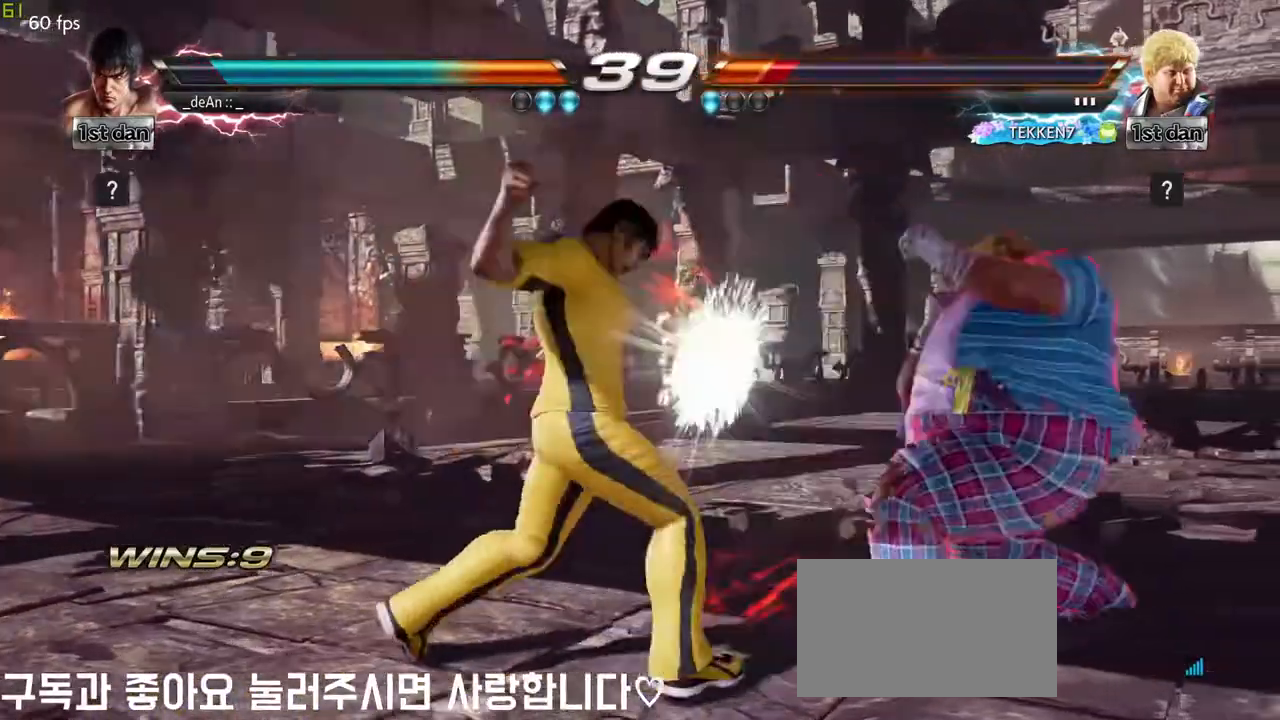
{"buttons": [], "left_stick": "left", "events": [[117, "TRIANGLE", "up"], [367, "left_stick", "right"], [417, "left_stick", "center"], [483, "left_stick", "left"]]}
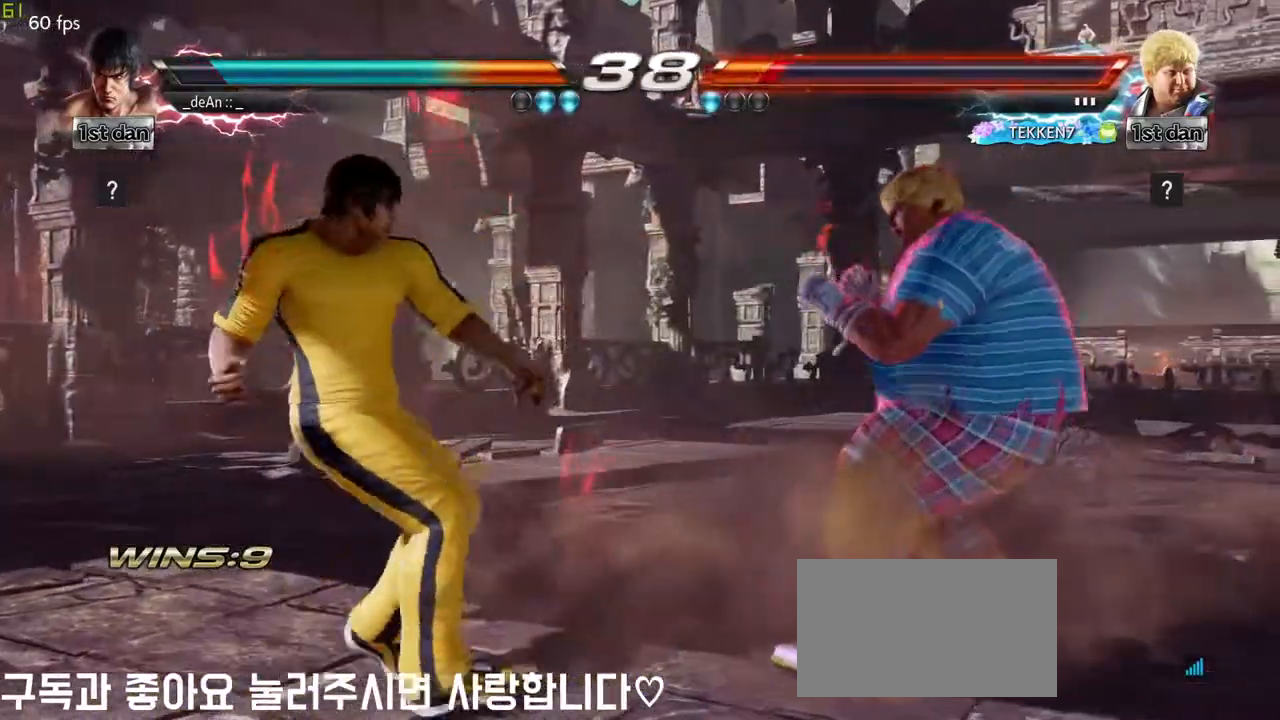
{"buttons": [], "left_stick": "left", "events": [[400, "left_stick", "down-left"], [500, "left_stick", "left"]]}
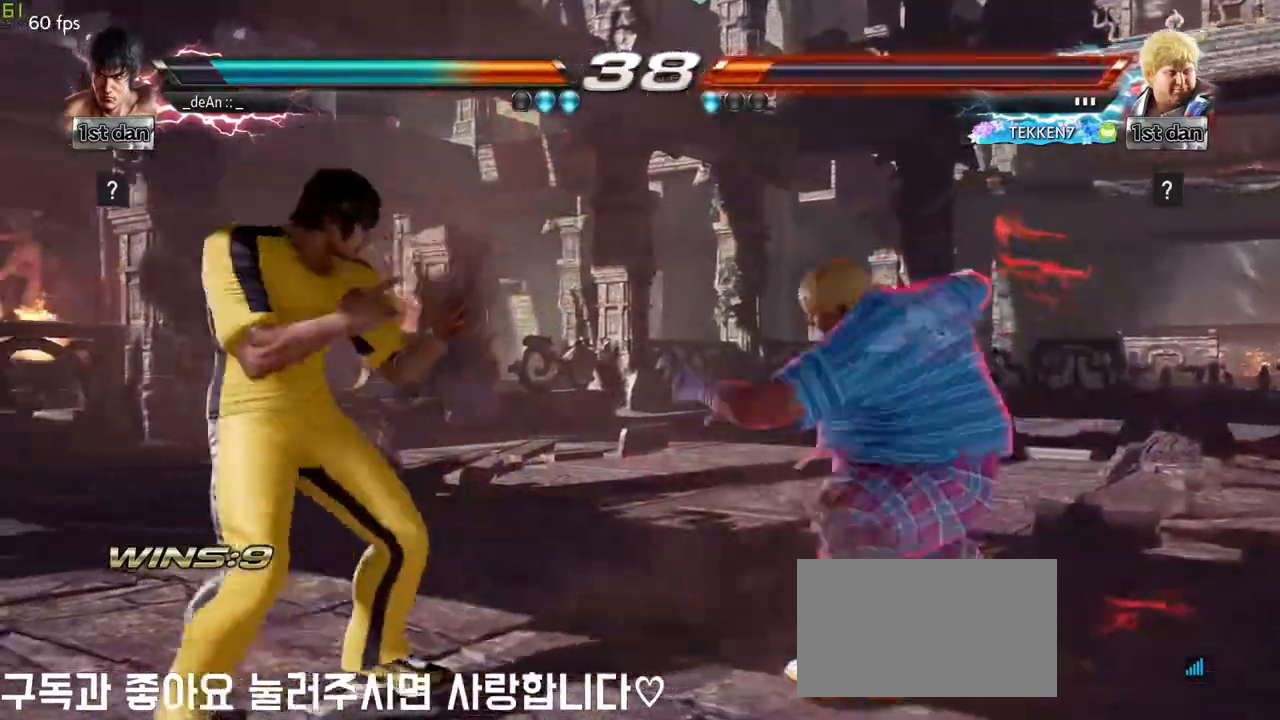
{"buttons": [], "left_stick": "down-left", "events": [[150, "left_stick", "center"], [250, "left_stick", "left"], [367, "left_stick", "down-left"]]}
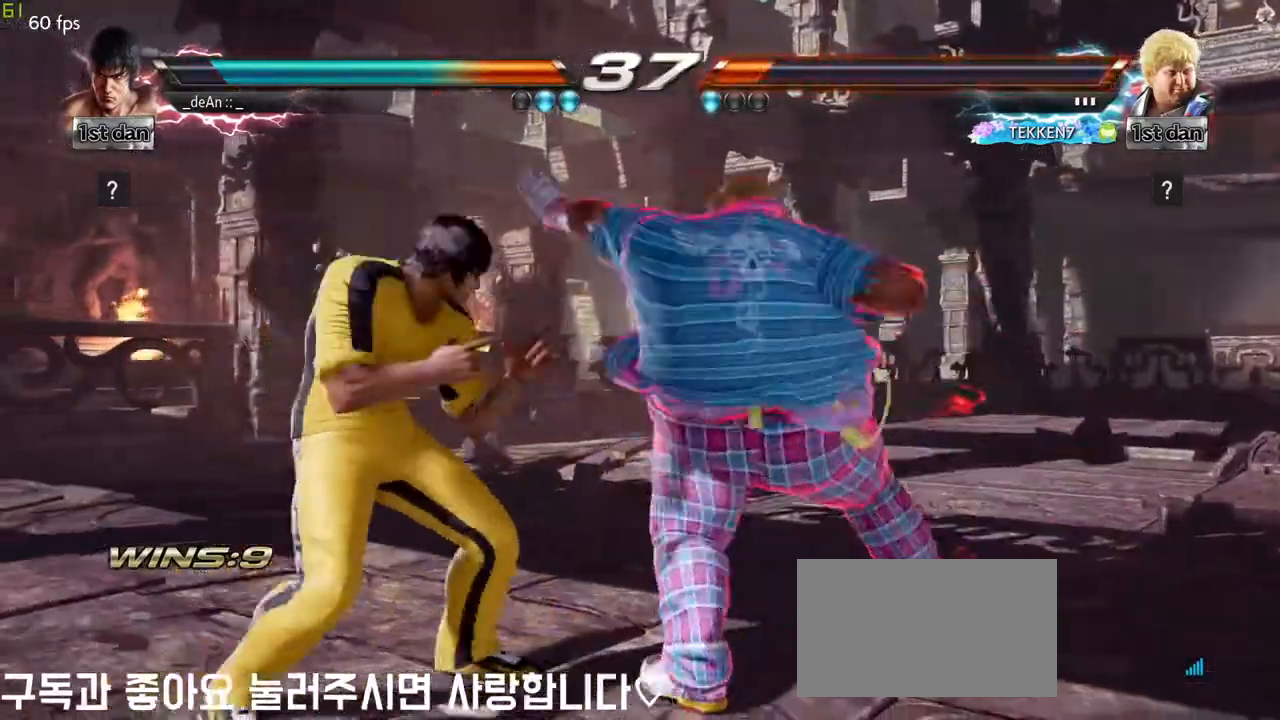
{"buttons": [], "left_stick": "center", "events": [[17, "left_stick", "center"], [83, "SQUARE", "down"], [183, "TRIANGLE", "down"], [300, "SQUARE", "up"], [317, "CROSS", "down"], [317, "TRIANGLE", "up"], [500, "CROSS", "up"]]}